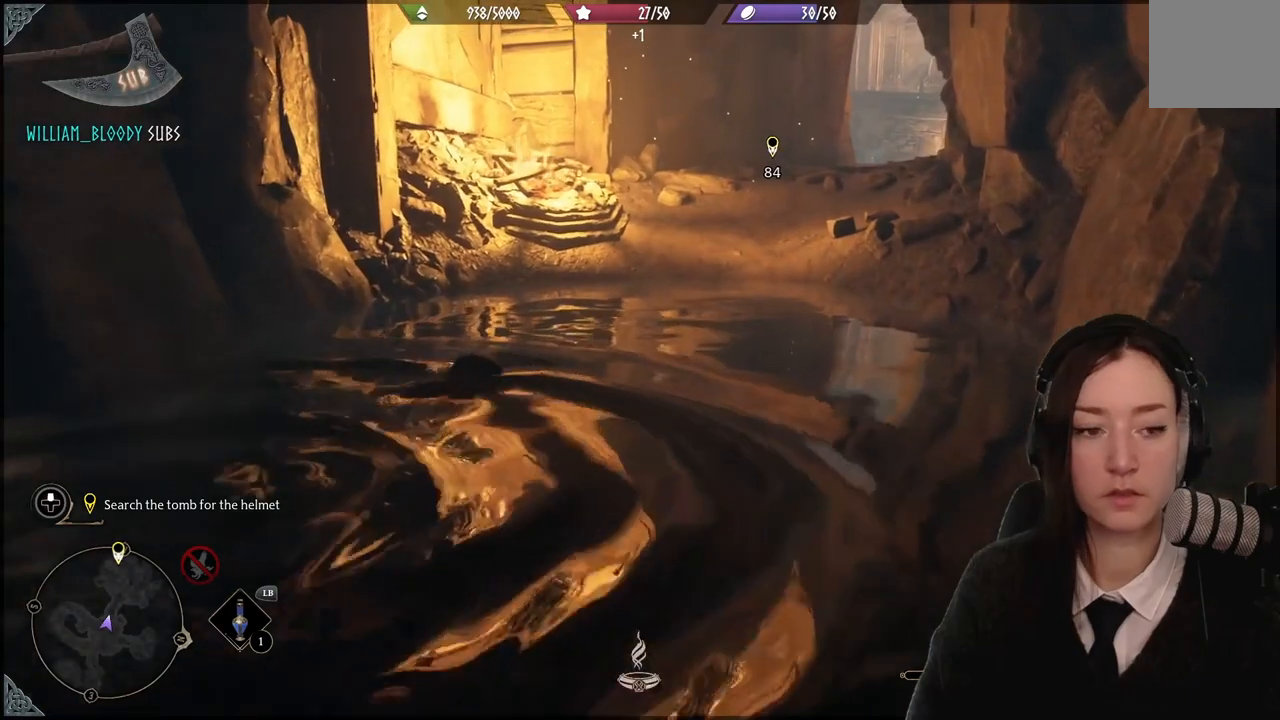
Gameplay with a controller (Xbox layout); each line is a JSON object with the inputs held at the frame after it. "events" lists button and stick changes between this image and that frame as [ms after this image, input, new state], when the widget could be followed in between. Not read: DPAD_DOWN L1 L3 R3.
{"buttons": [], "left_stick": "up", "right_stick": "center", "events": [[367, "right_stick", "center"]]}
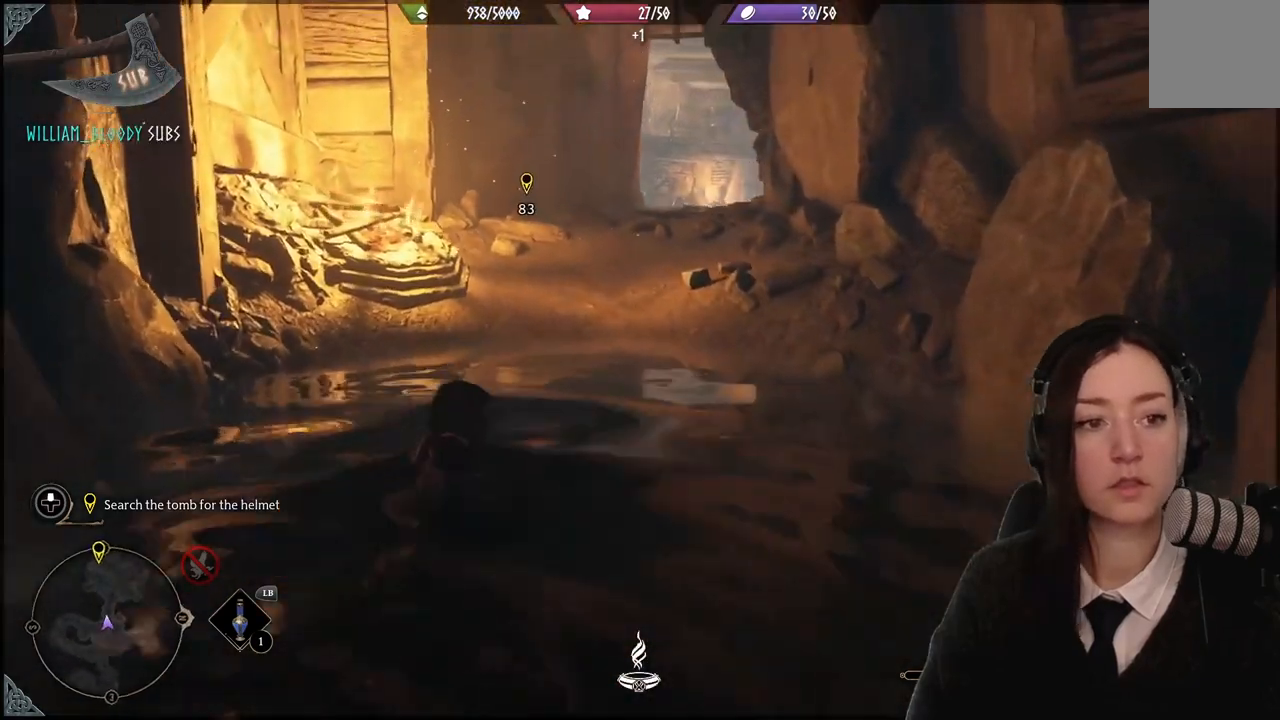
{"buttons": [], "left_stick": "up", "right_stick": "center", "events": []}
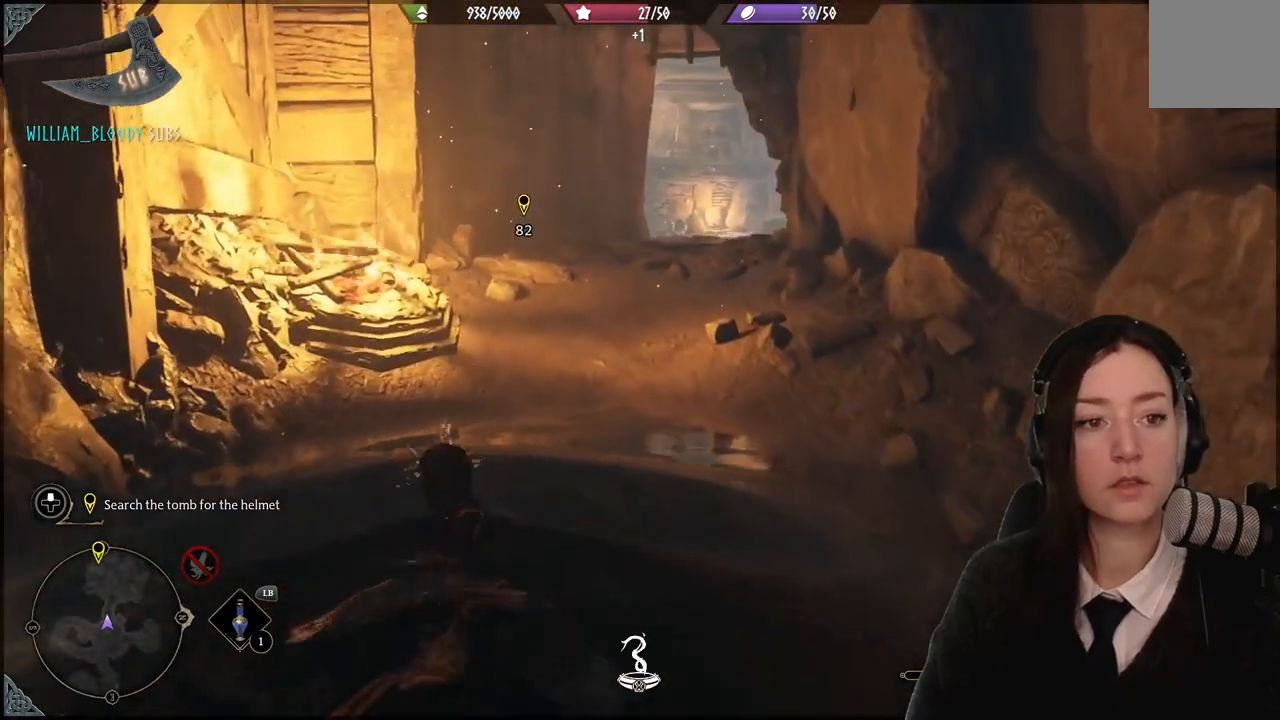
{"buttons": [], "left_stick": "up", "right_stick": "center", "events": []}
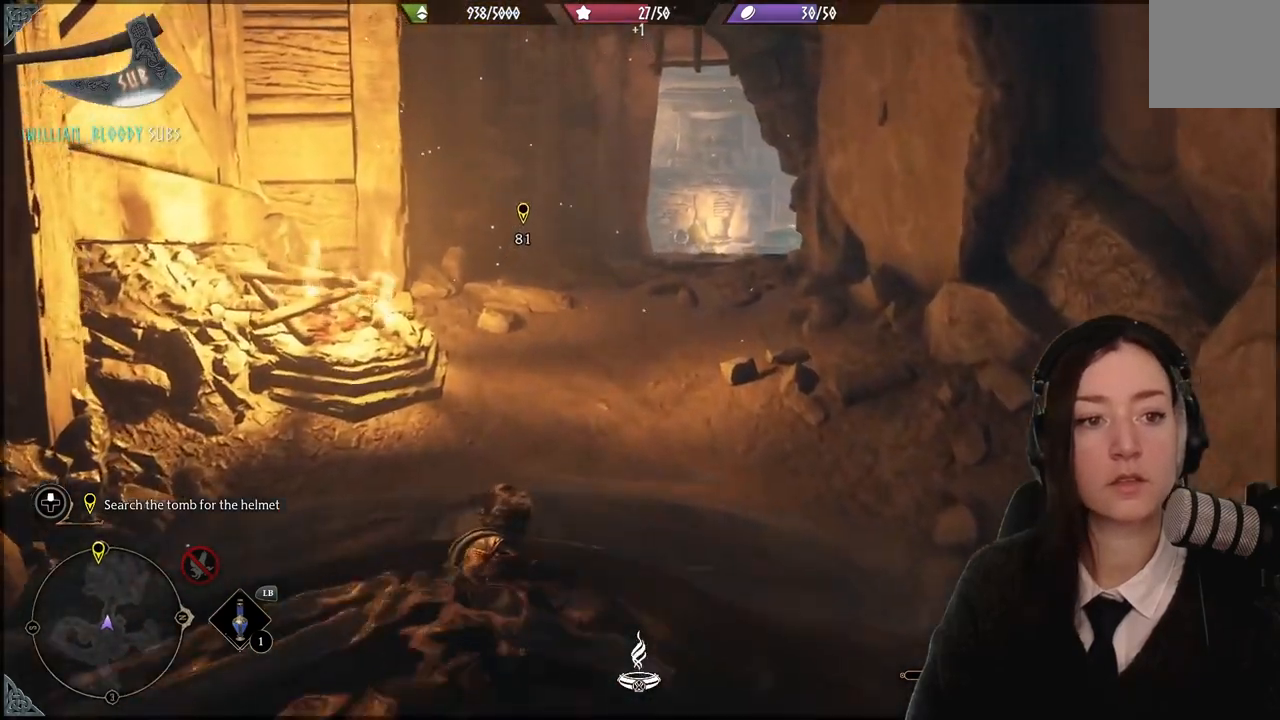
{"buttons": [], "left_stick": "up", "right_stick": "center", "events": []}
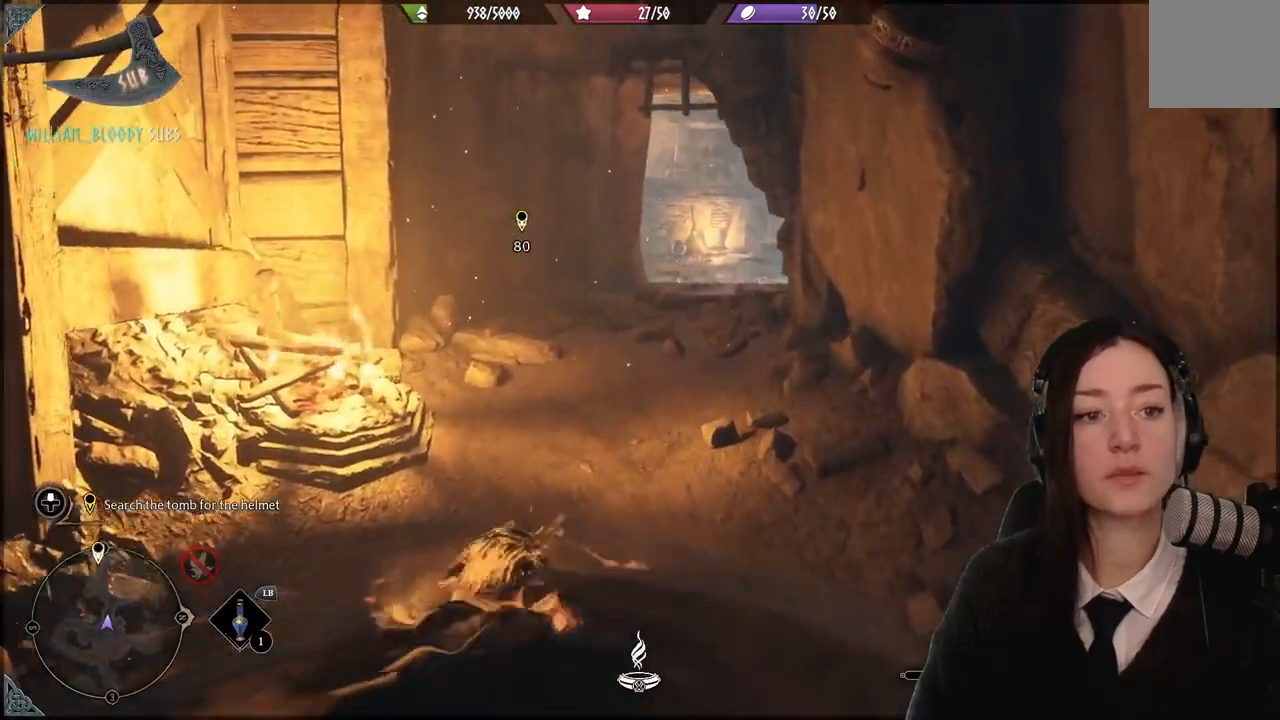
{"buttons": [], "left_stick": "up", "right_stick": "down-right", "events": [[300, "right_stick", "down-right"]]}
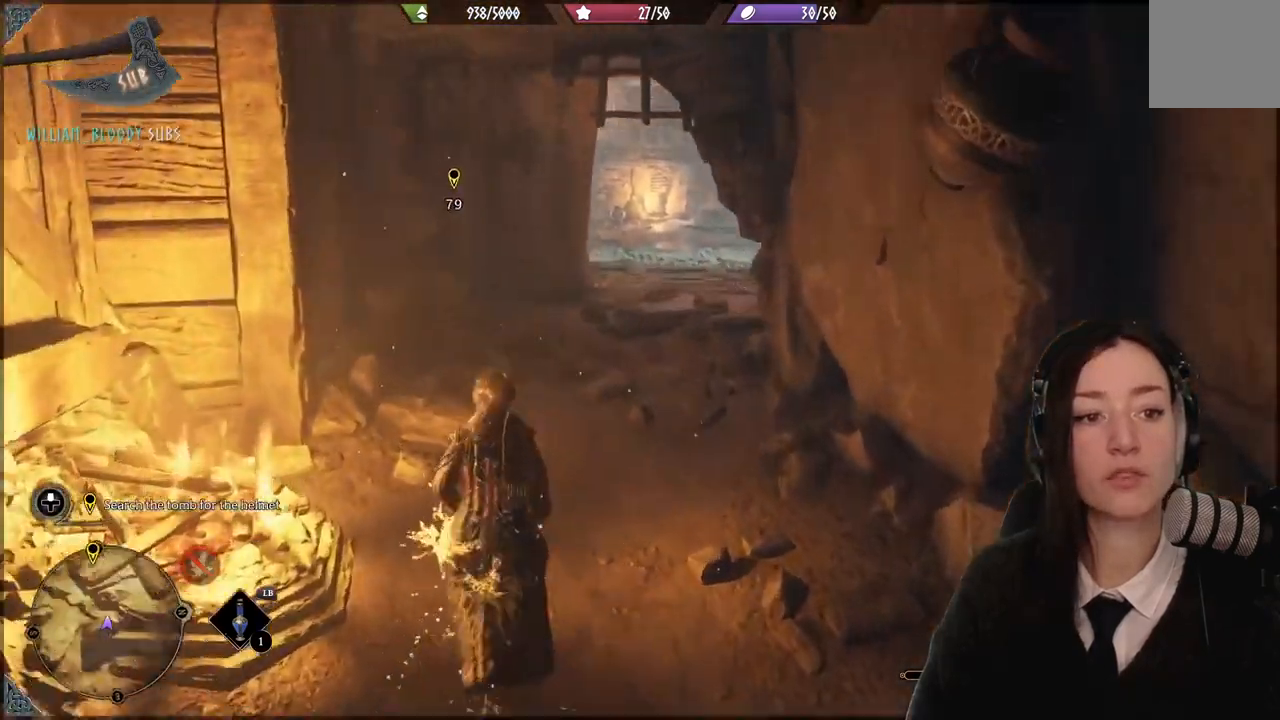
{"buttons": [], "left_stick": "up", "right_stick": "center", "events": [[166, "right_stick", "center"]]}
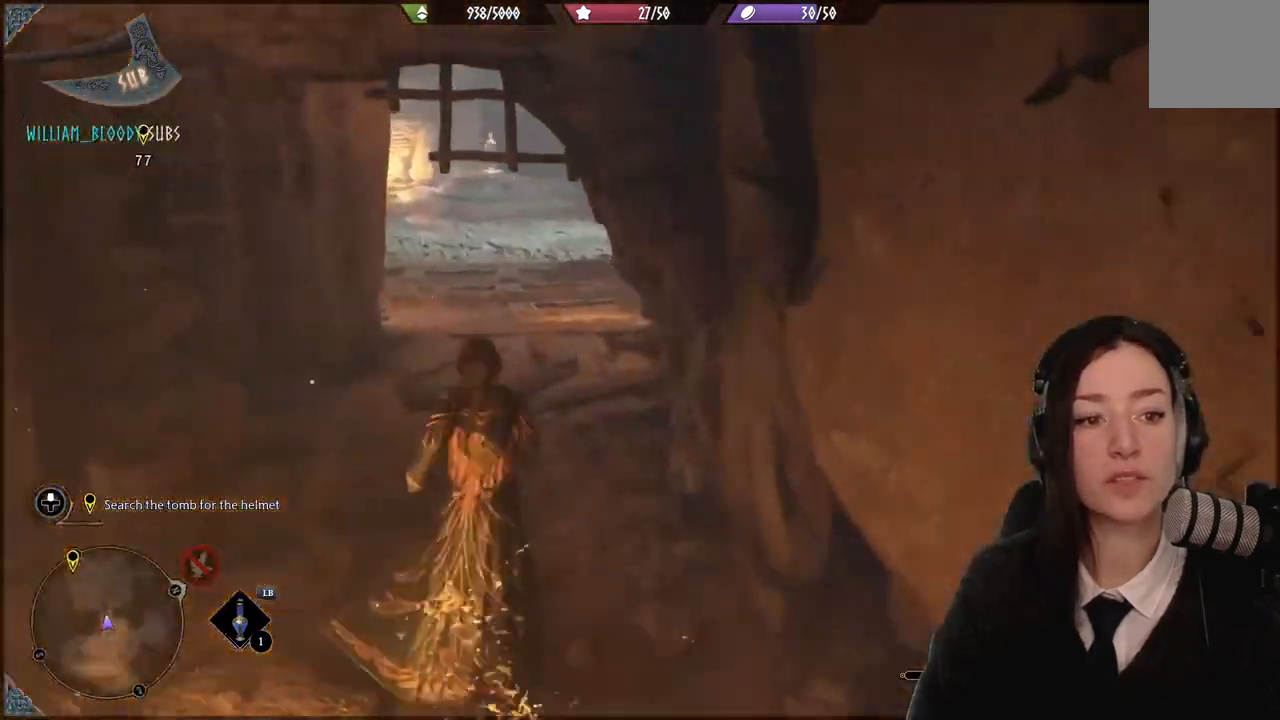
{"buttons": [], "left_stick": "up-left", "right_stick": "center", "events": [[200, "left_stick", "up-left"]]}